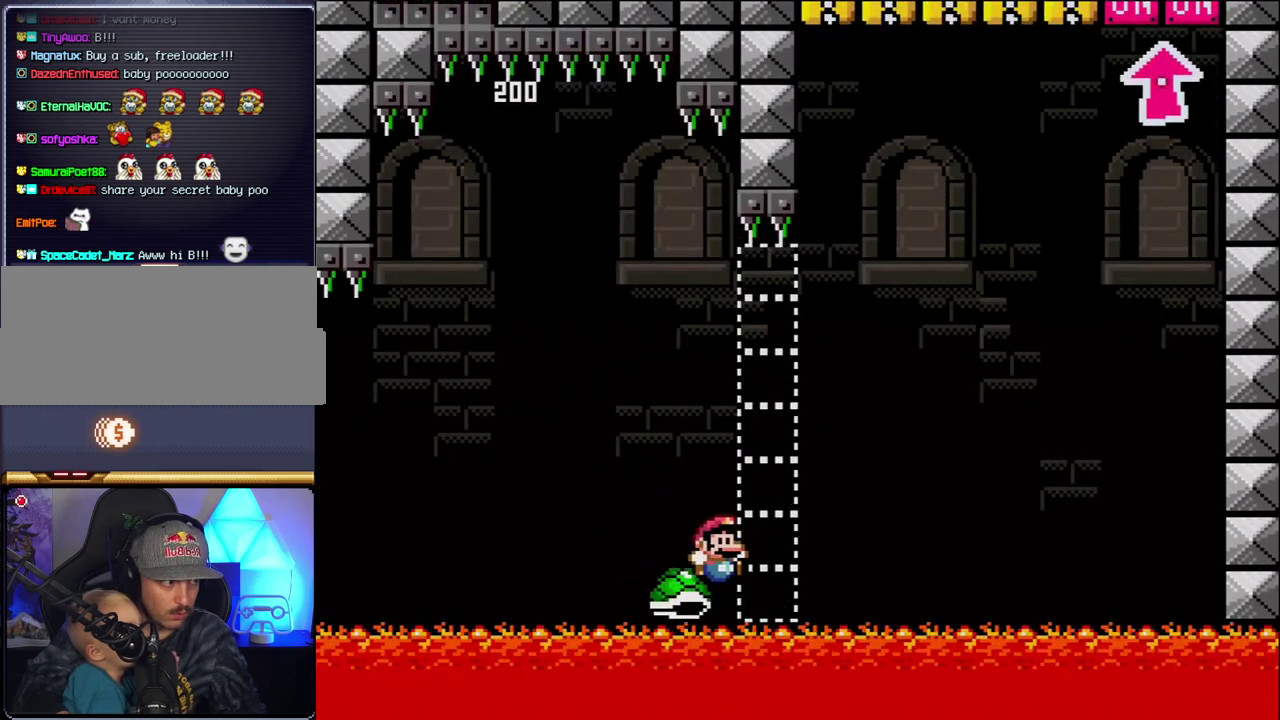
Gameplay with a controller (Nintendo layout); each line is a JSON object with the inputs held at the frame after it. "events" lists button and stick changes between this image and that frame as [ms after this image, input, new state], when the widget could be followed in between. Not read: L3 R3.
{"buttons": ["B", "DPAD_RIGHT"], "events": [[83, "DPAD_RIGHT", "down"], [483, "Y", "up"]]}
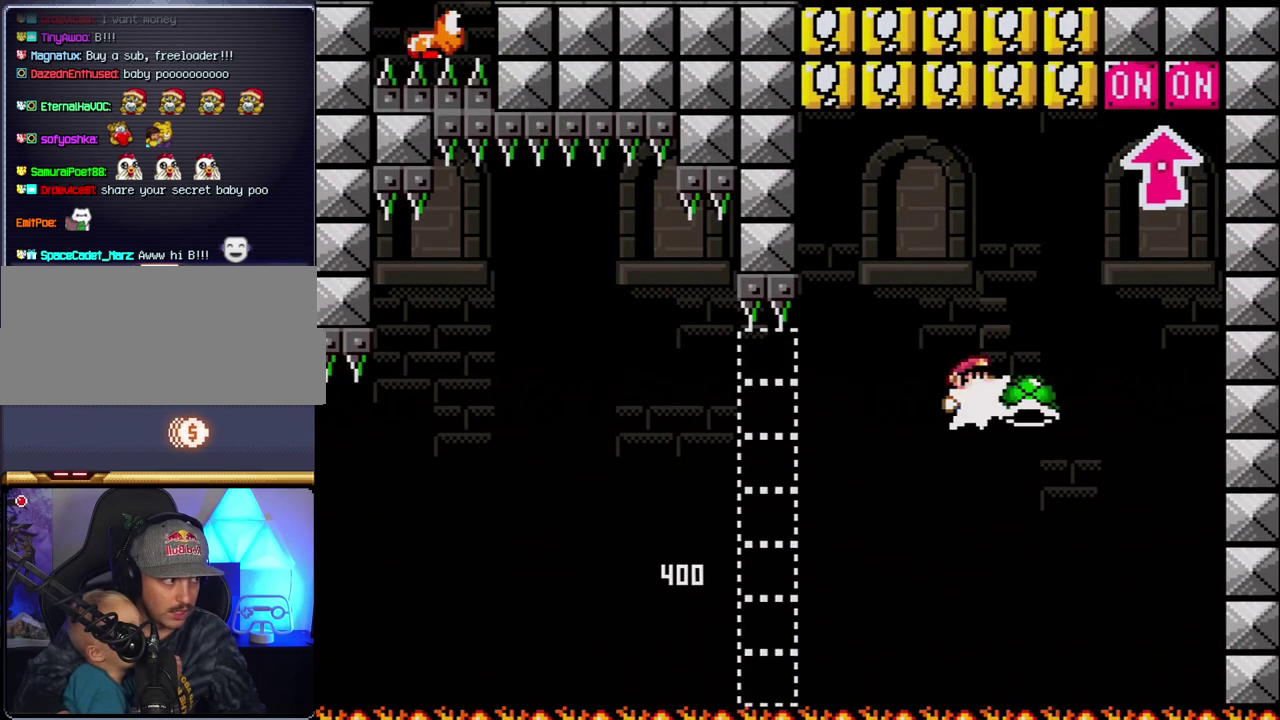
{"buttons": ["B", "Y", "DPAD_UP", "DPAD_RIGHT"], "events": [[150, "Y", "down"], [233, "DPAD_RIGHT", "up"], [267, "DPAD_LEFT", "down"], [400, "DPAD_UP", "down"], [433, "DPAD_LEFT", "up"], [450, "DPAD_RIGHT", "down"]]}
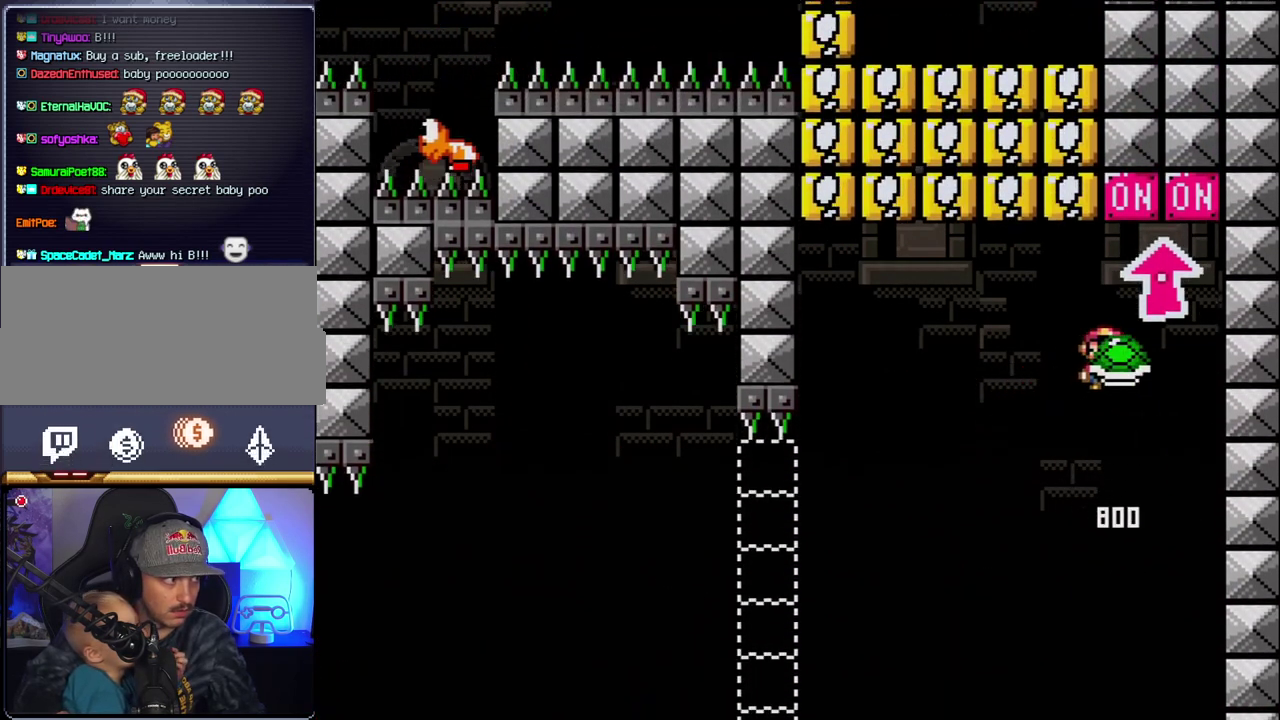
{"buttons": ["DPAD_LEFT"], "events": [[117, "DPAD_RIGHT", "up"], [117, "Y", "up"], [183, "DPAD_LEFT", "down"], [267, "DPAD_UP", "up"], [367, "B", "up"]]}
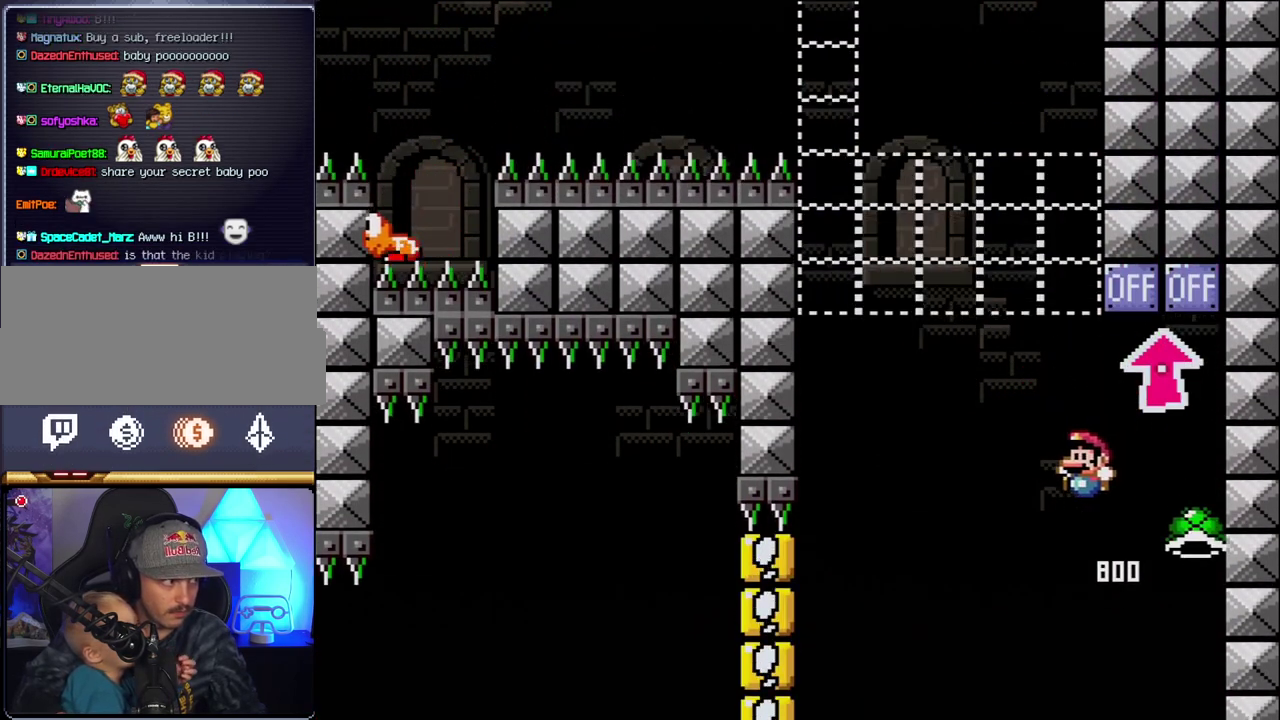
{"buttons": ["B", "Y"], "events": [[17, "B", "down"], [50, "Y", "down"], [217, "DPAD_LEFT", "up"], [233, "DPAD_RIGHT", "down"], [267, "B", "up"], [267, "Y", "up"], [433, "B", "down"], [433, "DPAD_RIGHT", "up"], [467, "Y", "down"]]}
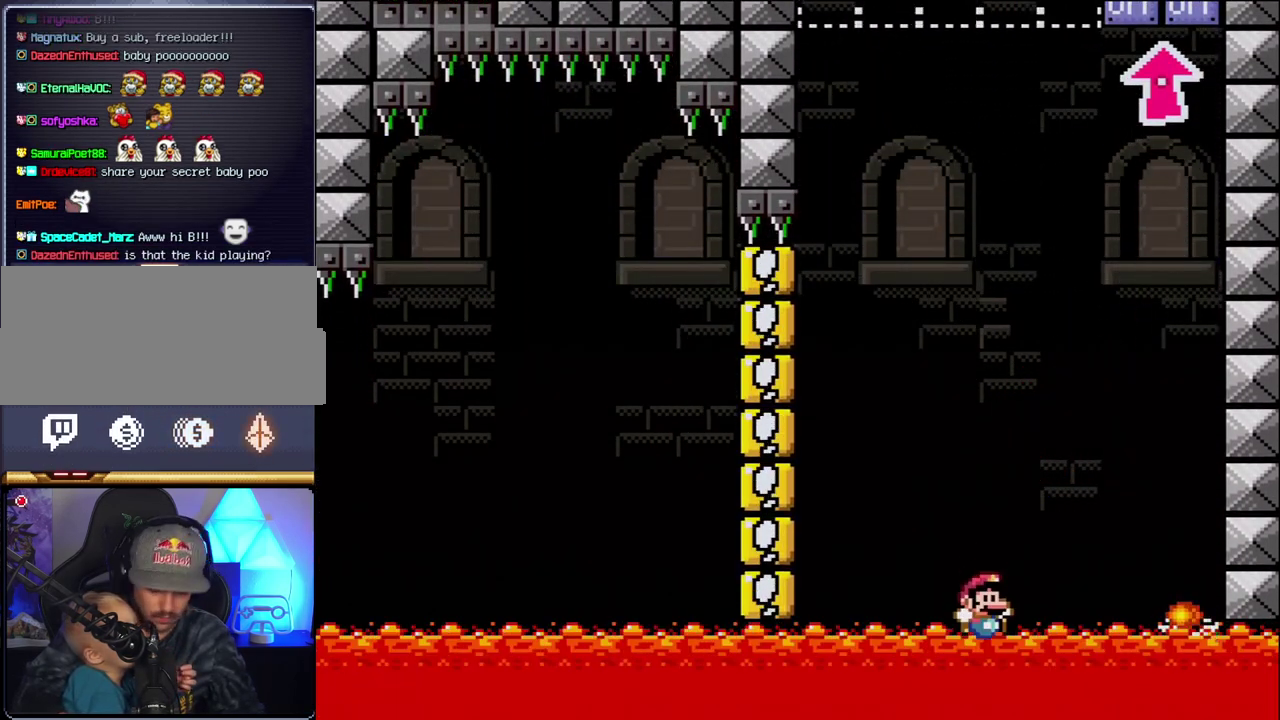
{"buttons": ["B"], "events": [[50, "Y", "up"], [83, "B", "up"], [233, "B", "down"]]}
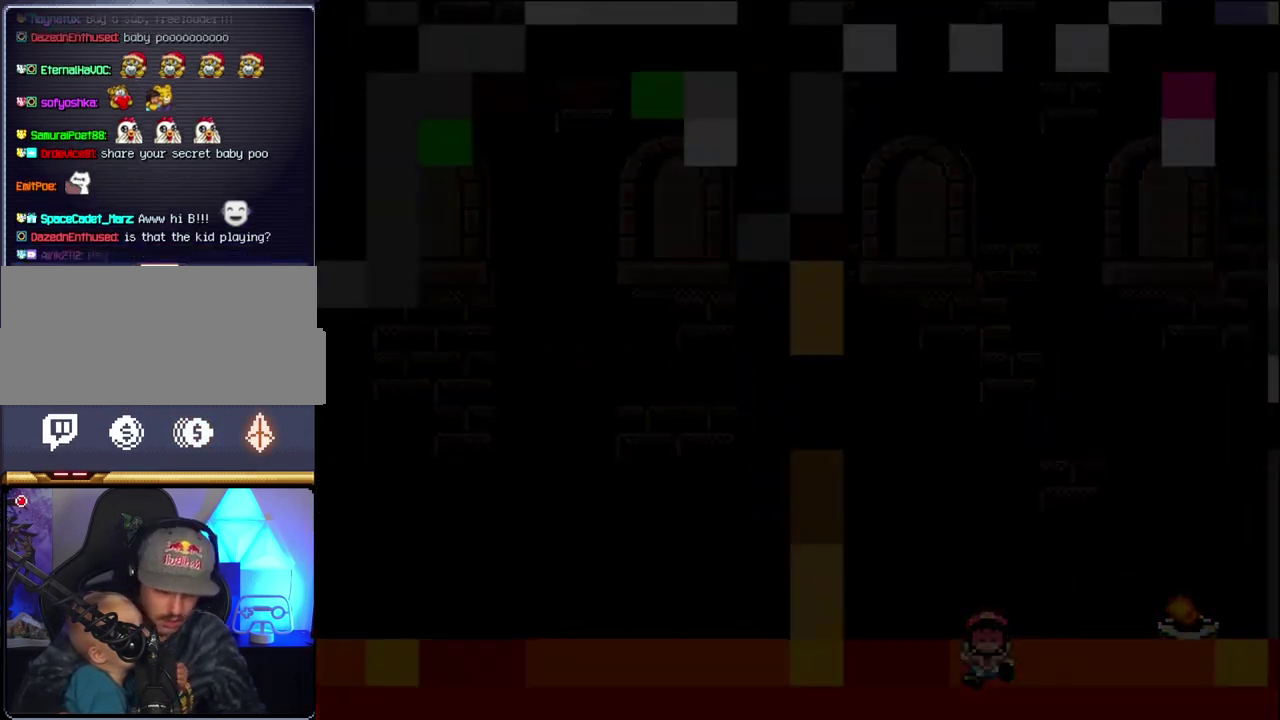
{"buttons": ["B"], "events": []}
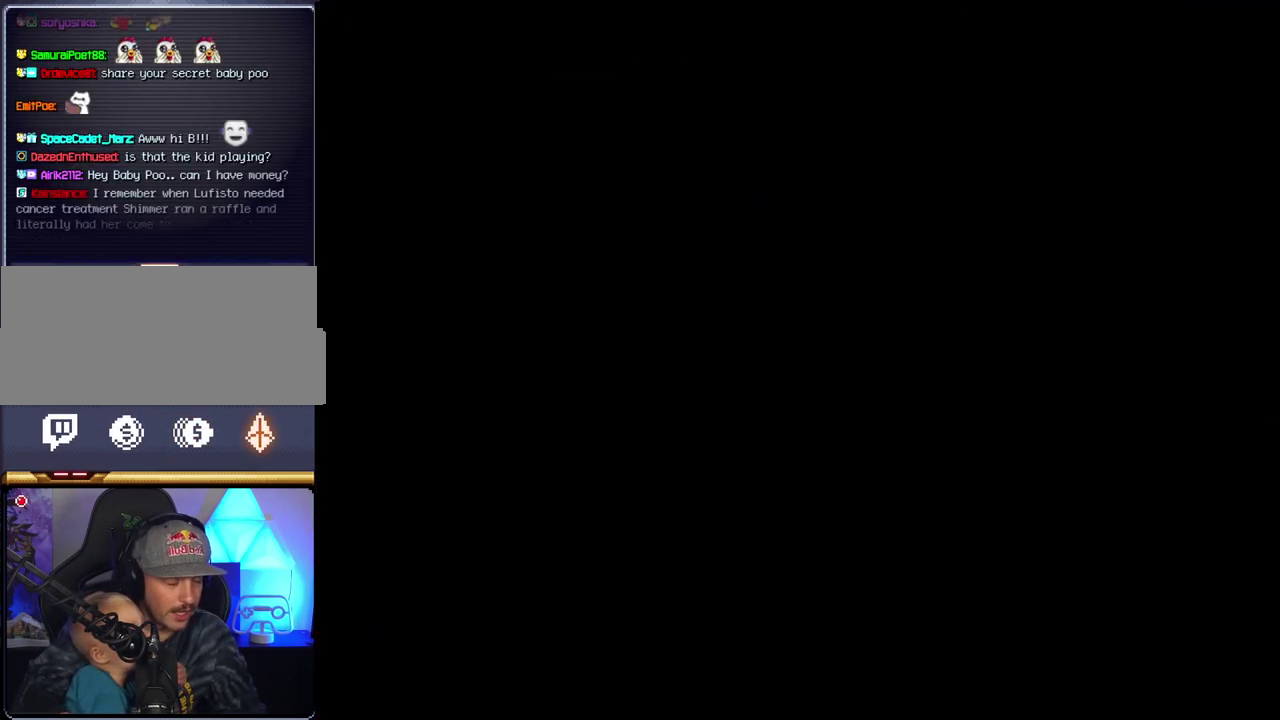
{"buttons": ["B"], "events": []}
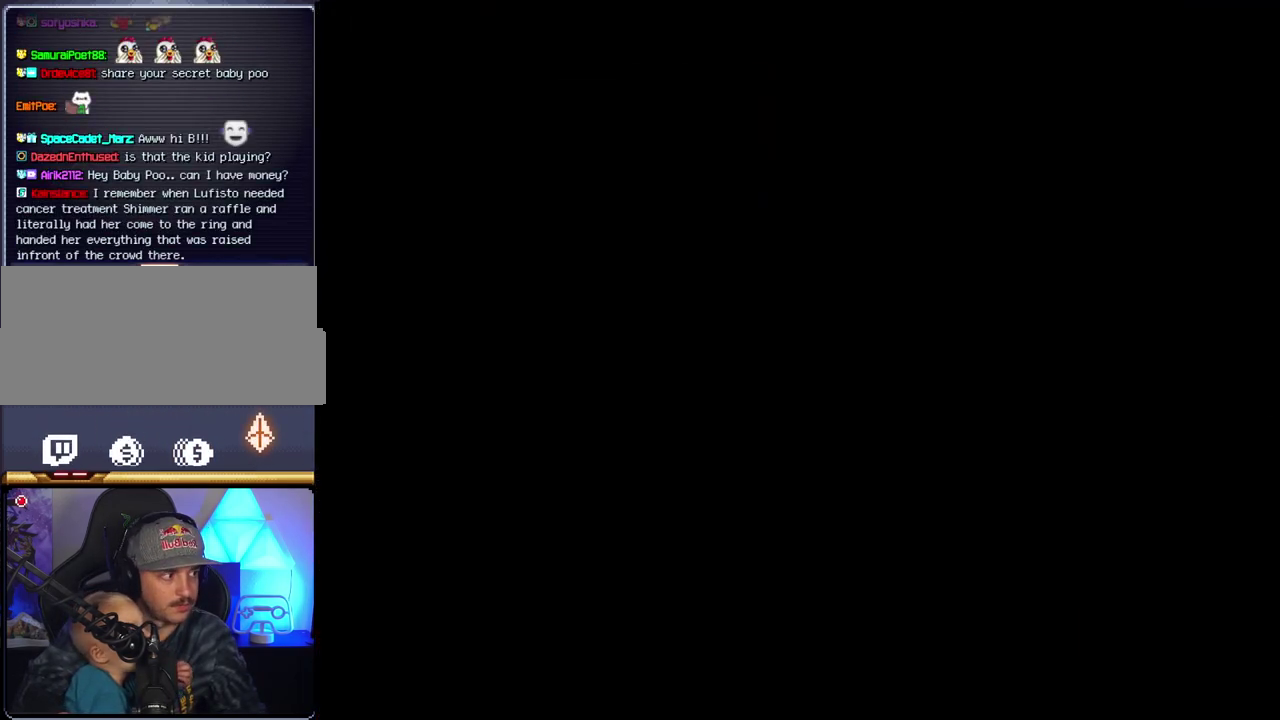
{"buttons": ["B"], "events": []}
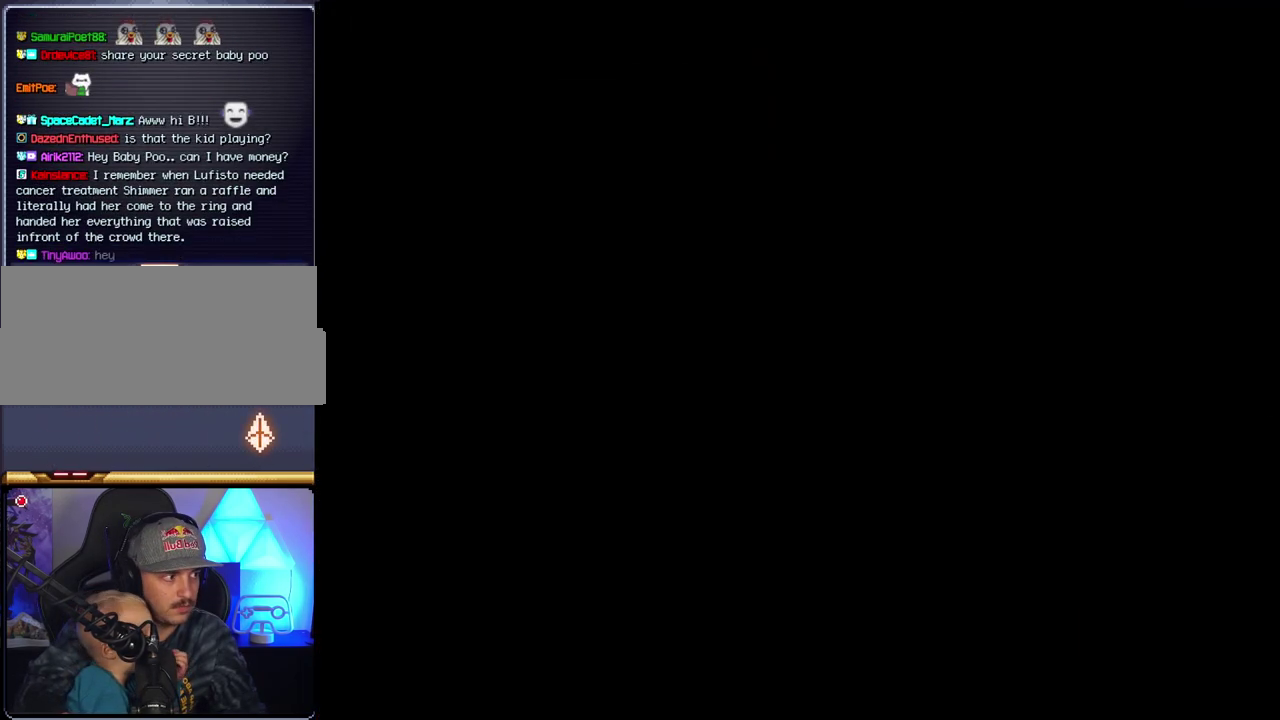
{"buttons": ["B", "DPAD_RIGHT"], "events": [[300, "DPAD_RIGHT", "down"]]}
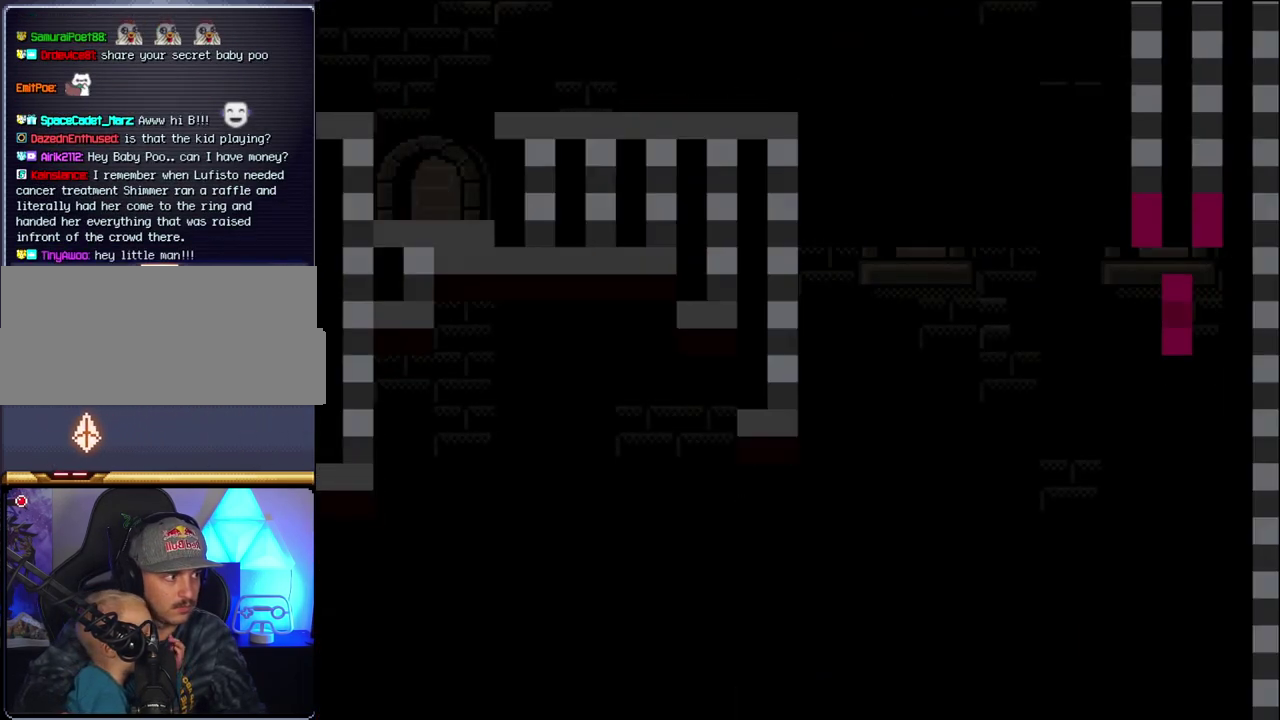
{"buttons": ["B", "DPAD_RIGHT"], "events": []}
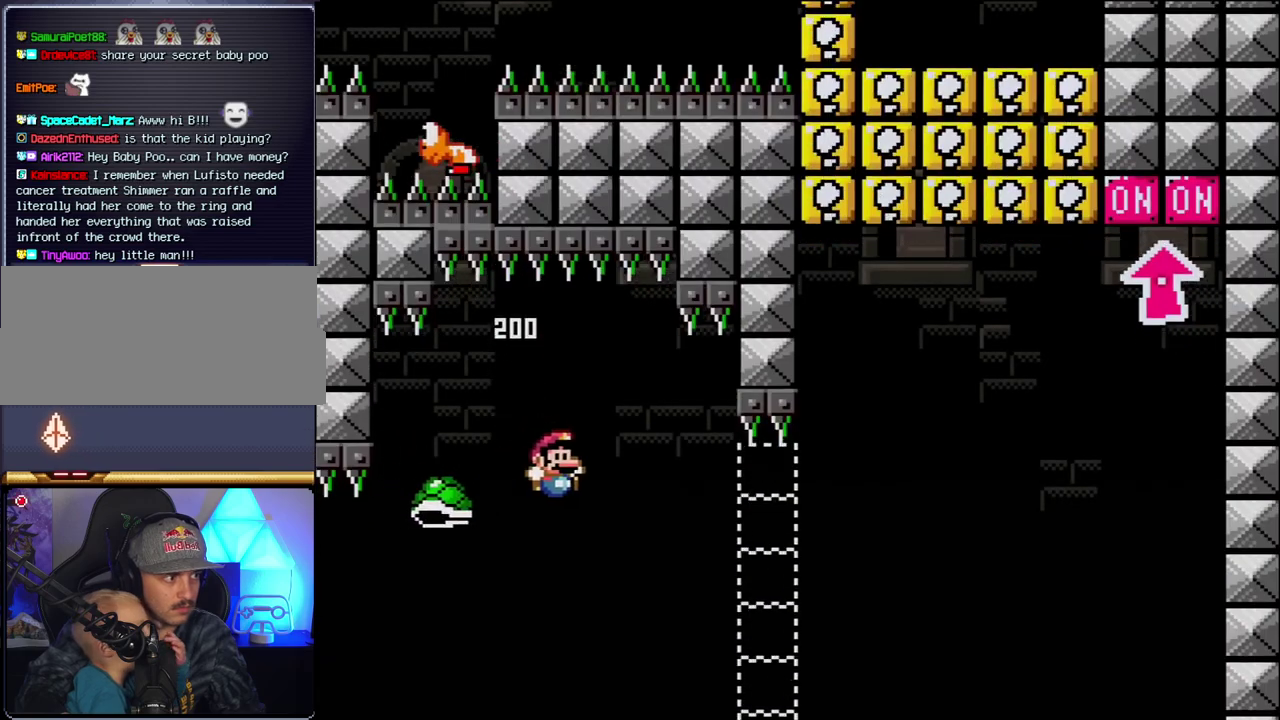
{"buttons": ["B", "Y", "DPAD_RIGHT"], "events": [[17, "Y", "down"], [267, "DPAD_RIGHT", "up"], [483, "DPAD_RIGHT", "down"]]}
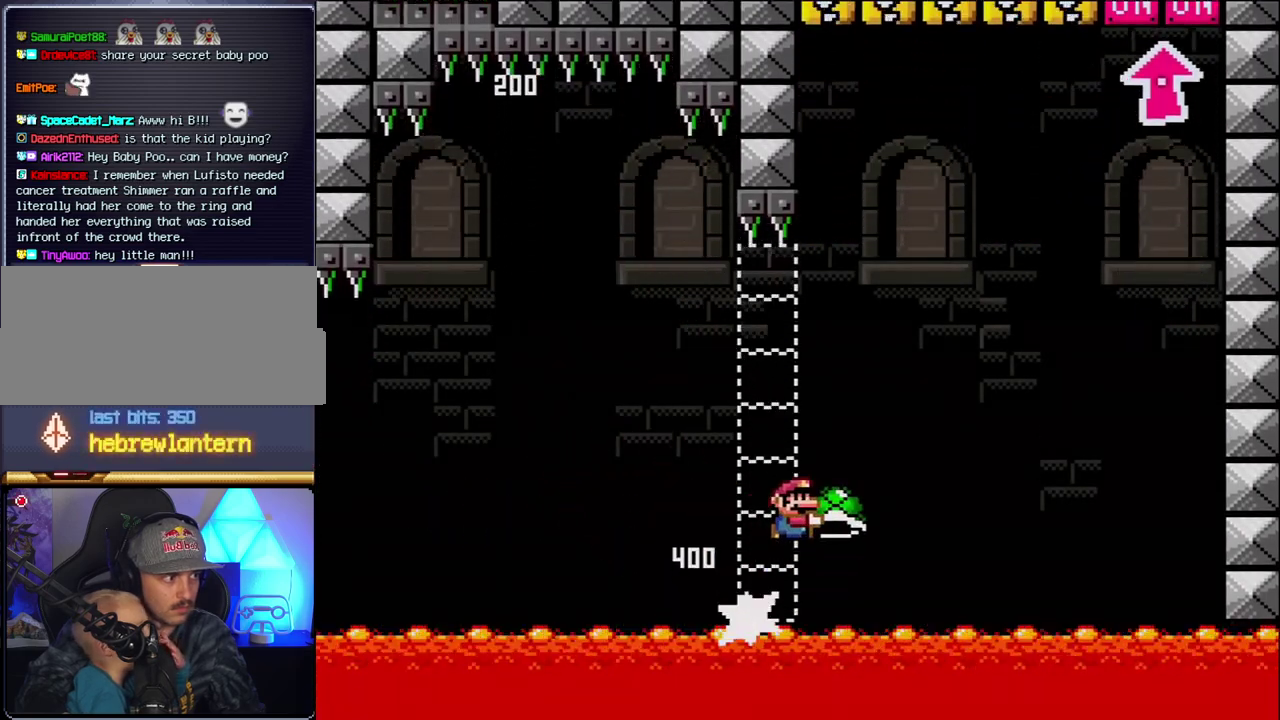
{"buttons": ["B", "DPAD_RIGHT"], "events": [[400, "Y", "up"]]}
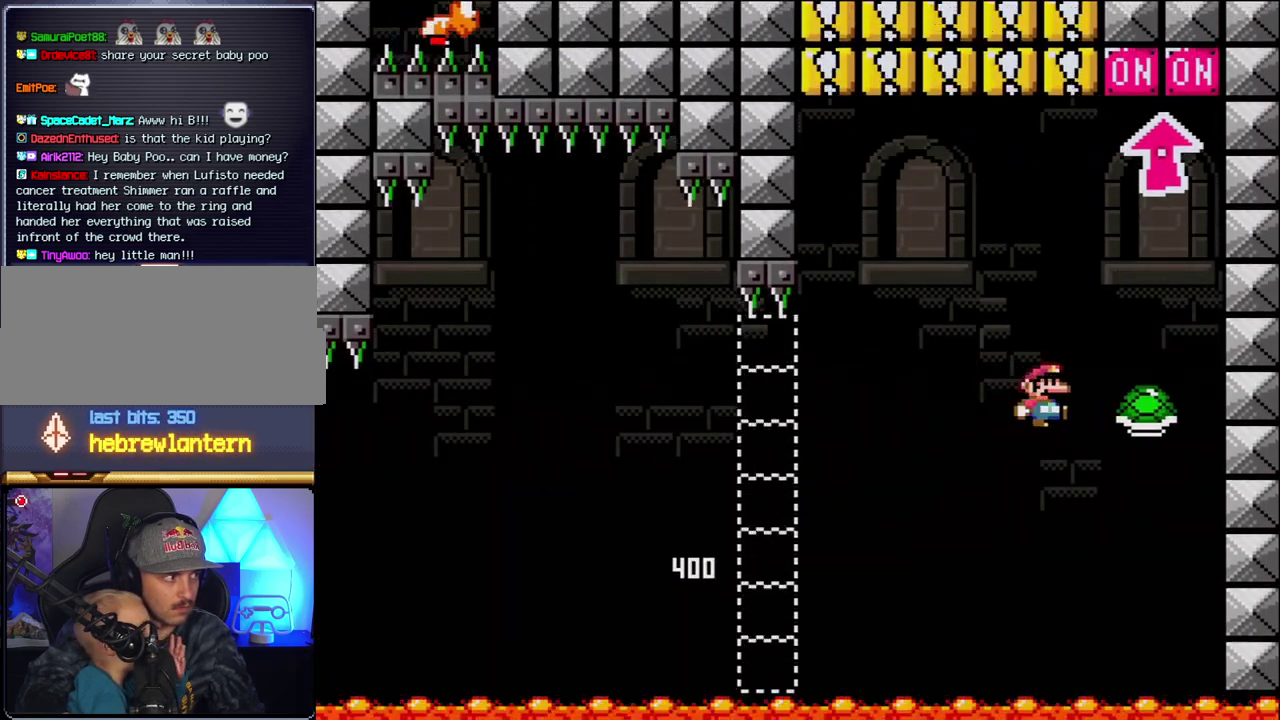
{"buttons": ["B", "DPAD_UP"], "events": [[50, "Y", "down"], [117, "DPAD_RIGHT", "up"], [150, "DPAD_LEFT", "down"], [233, "DPAD_UP", "down"], [267, "DPAD_LEFT", "up"], [300, "DPAD_RIGHT", "down"], [433, "DPAD_RIGHT", "up"], [467, "Y", "up"]]}
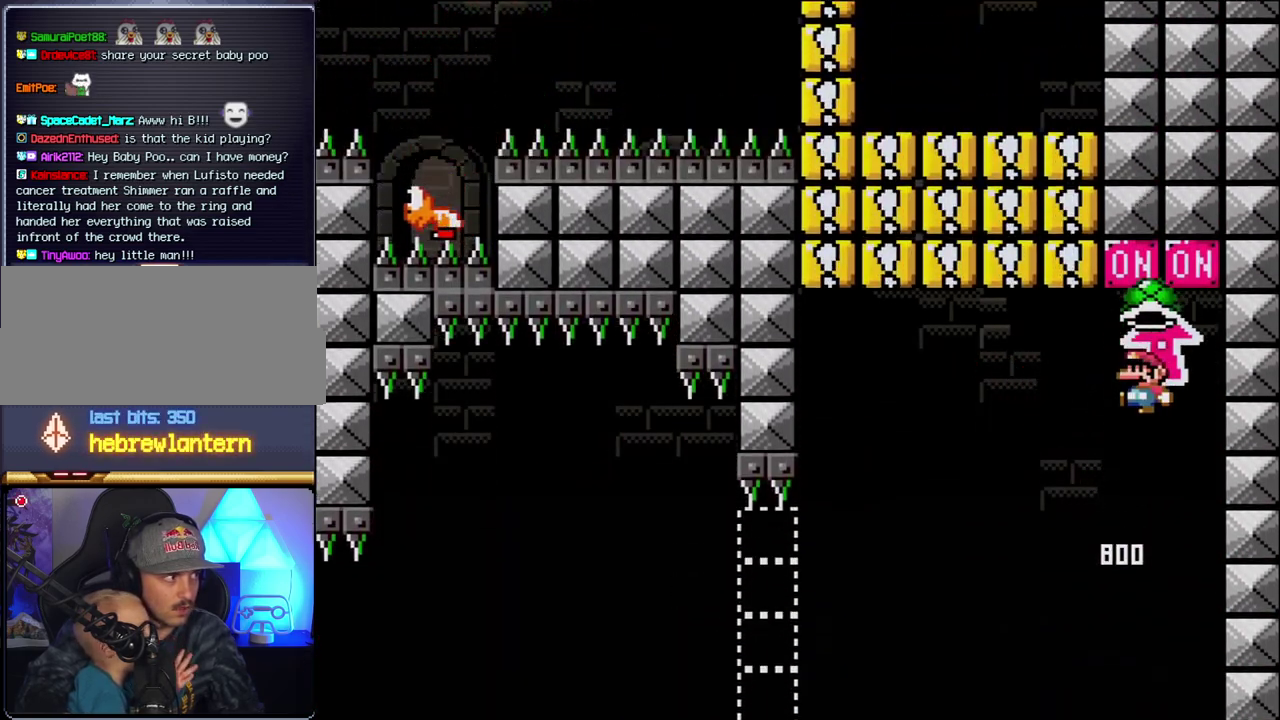
{"buttons": ["B", "Y", "DPAD_LEFT"], "events": [[17, "DPAD_LEFT", "down"], [117, "DPAD_UP", "up"], [200, "B", "up"], [400, "B", "down"], [433, "Y", "down"]]}
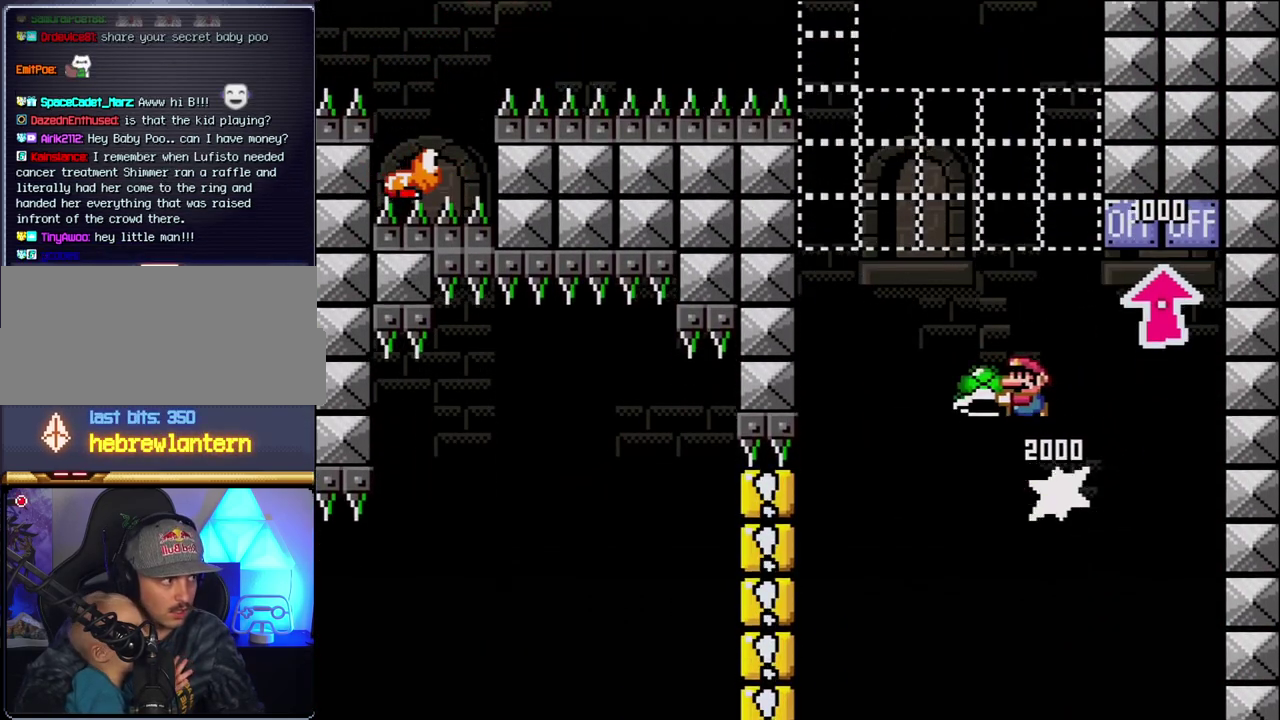
{"buttons": ["B"], "events": [[117, "DPAD_LEFT", "up"], [150, "DPAD_RIGHT", "down"], [333, "DPAD_LEFT", "down"], [333, "DPAD_RIGHT", "up"], [433, "DPAD_LEFT", "up"], [433, "Y", "up"]]}
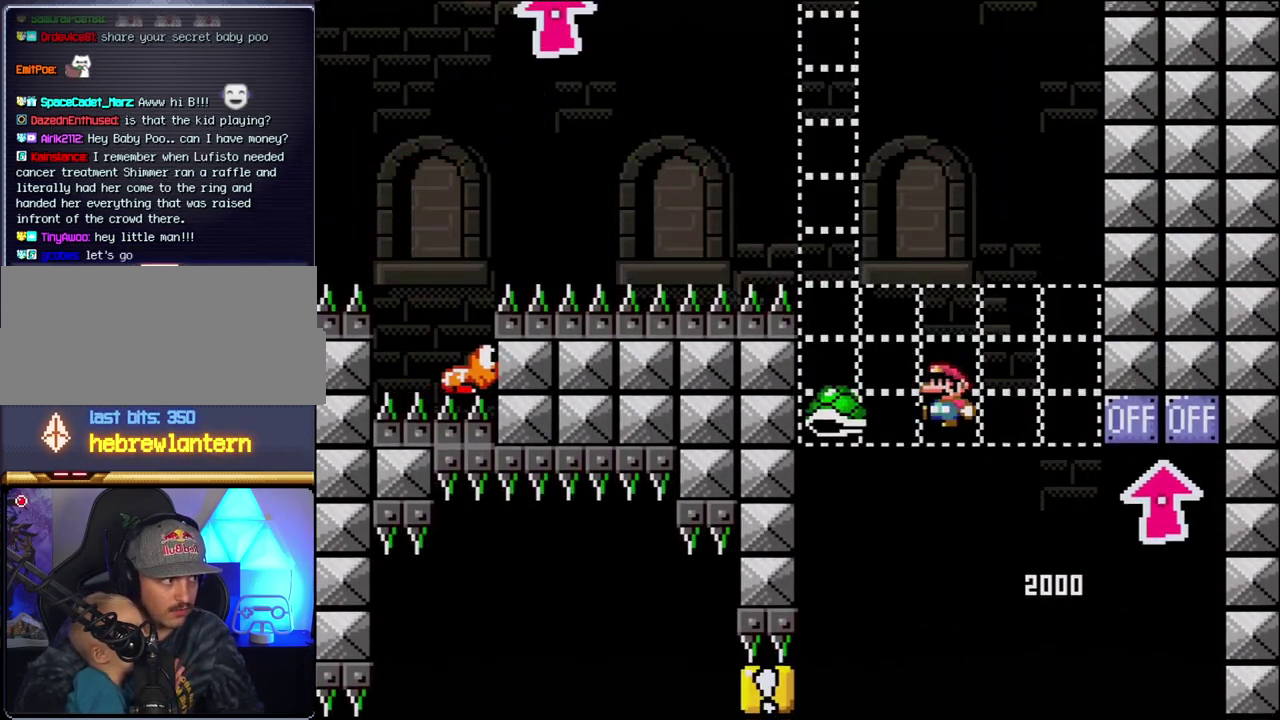
{"buttons": ["B", "Y", "DPAD_RIGHT"], "events": [[83, "Y", "down"], [150, "DPAD_LEFT", "down"], [333, "DPAD_LEFT", "up"], [400, "DPAD_RIGHT", "down"]]}
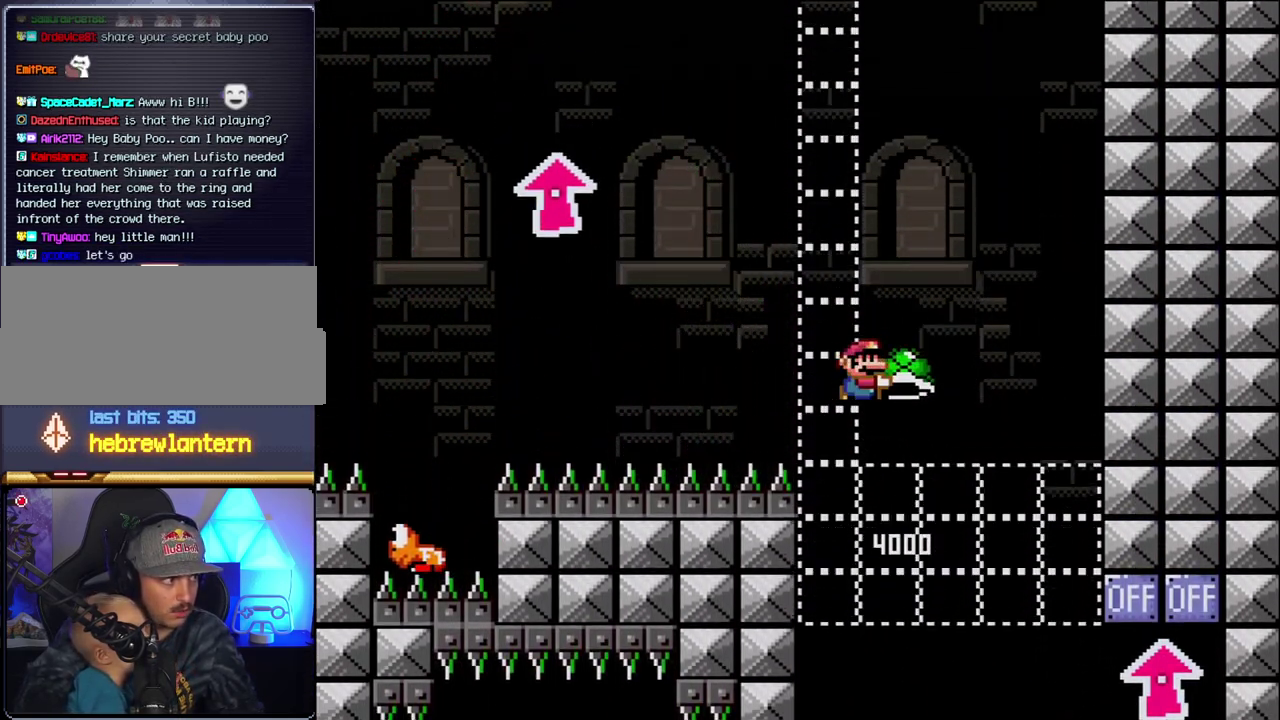
{"buttons": ["B", "Y", "DPAD_LEFT"], "events": [[83, "DPAD_RIGHT", "up"], [183, "Y", "up"], [333, "Y", "down"], [417, "DPAD_LEFT", "down"]]}
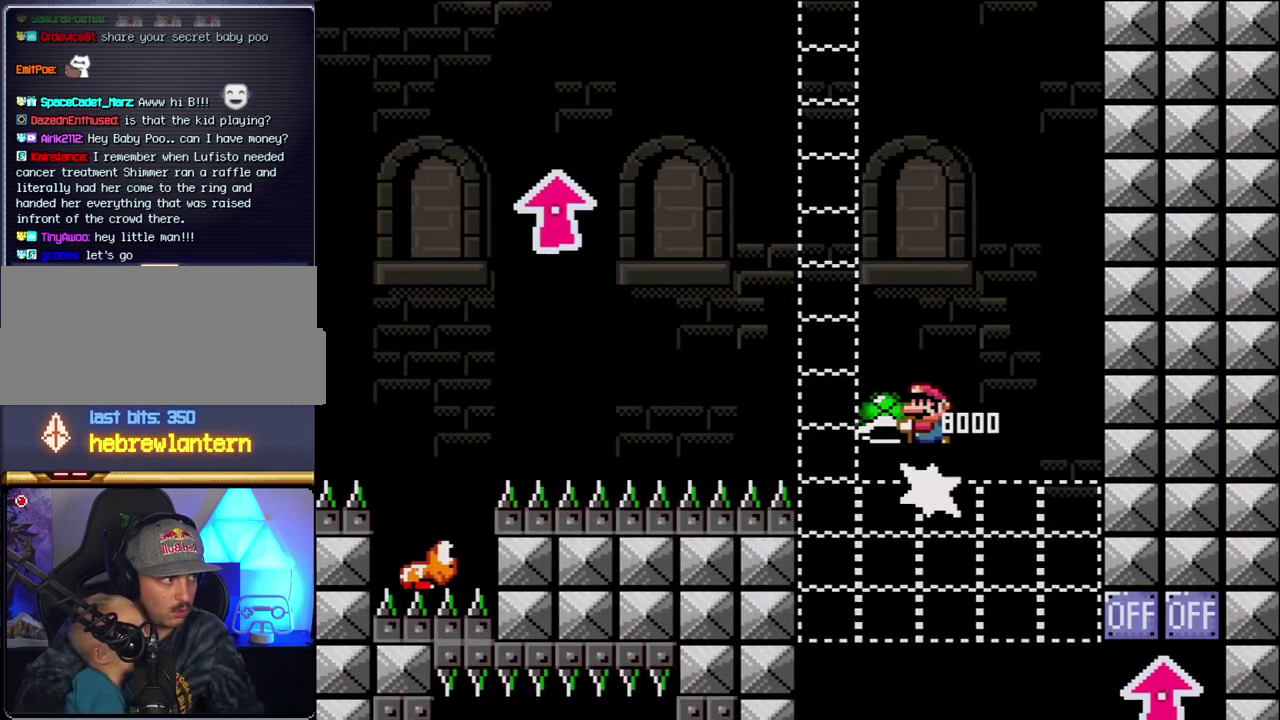
{"buttons": ["B"], "events": [[200, "DPAD_LEFT", "up"], [300, "DPAD_RIGHT", "down"], [433, "DPAD_RIGHT", "up"], [450, "Y", "up"]]}
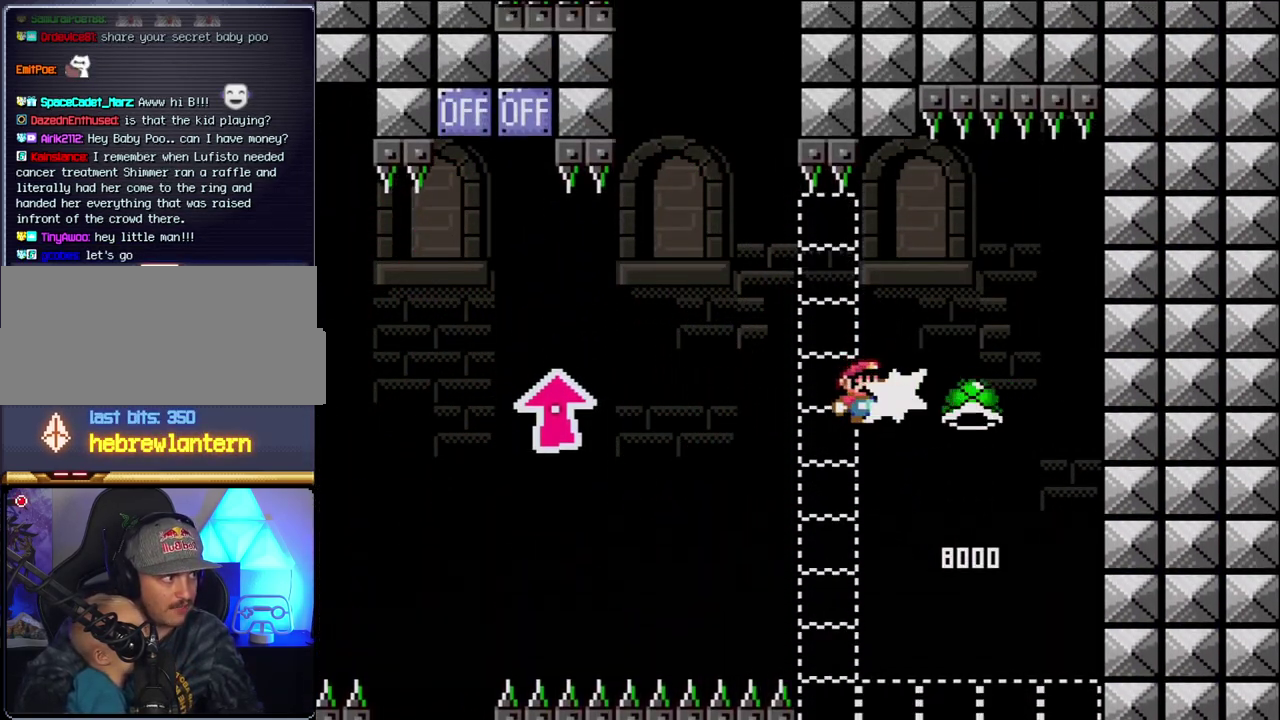
{"buttons": ["B", "Y", "DPAD_LEFT"], "events": [[117, "Y", "down"], [233, "DPAD_LEFT", "down"]]}
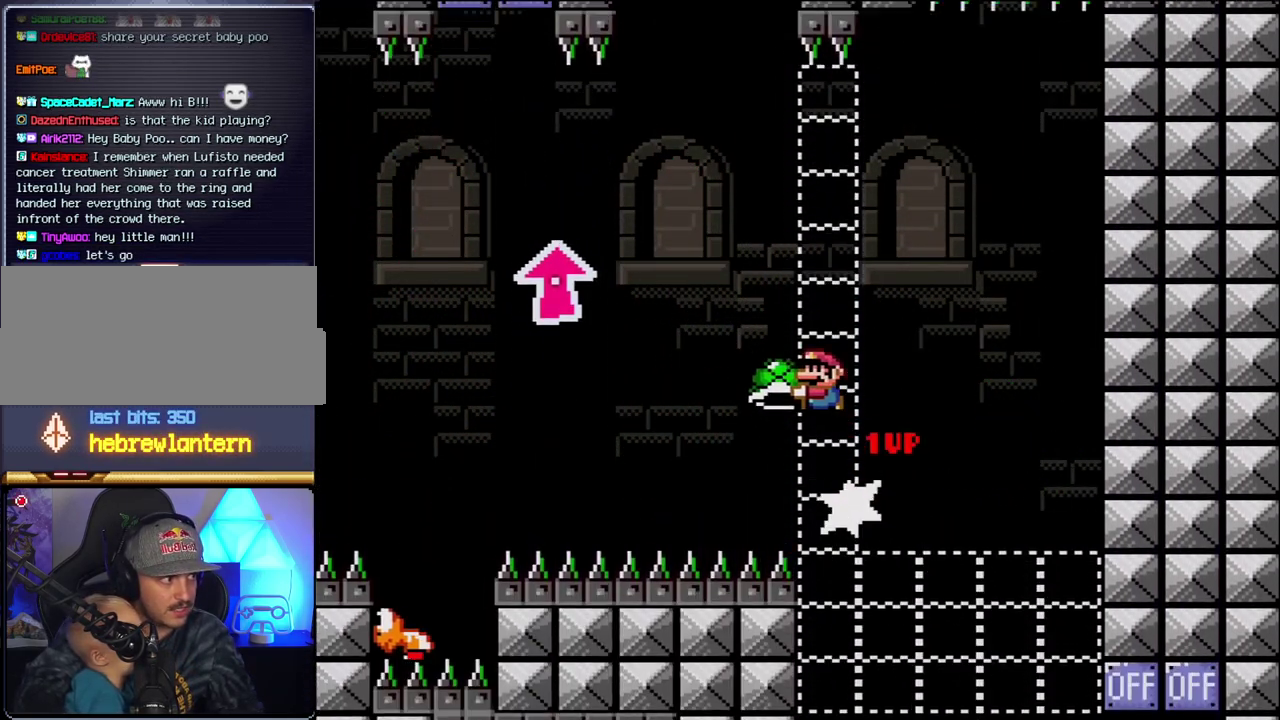
{"buttons": ["B", "Y", "DPAD_UP", "DPAD_LEFT"], "events": [[83, "DPAD_UP", "down"]]}
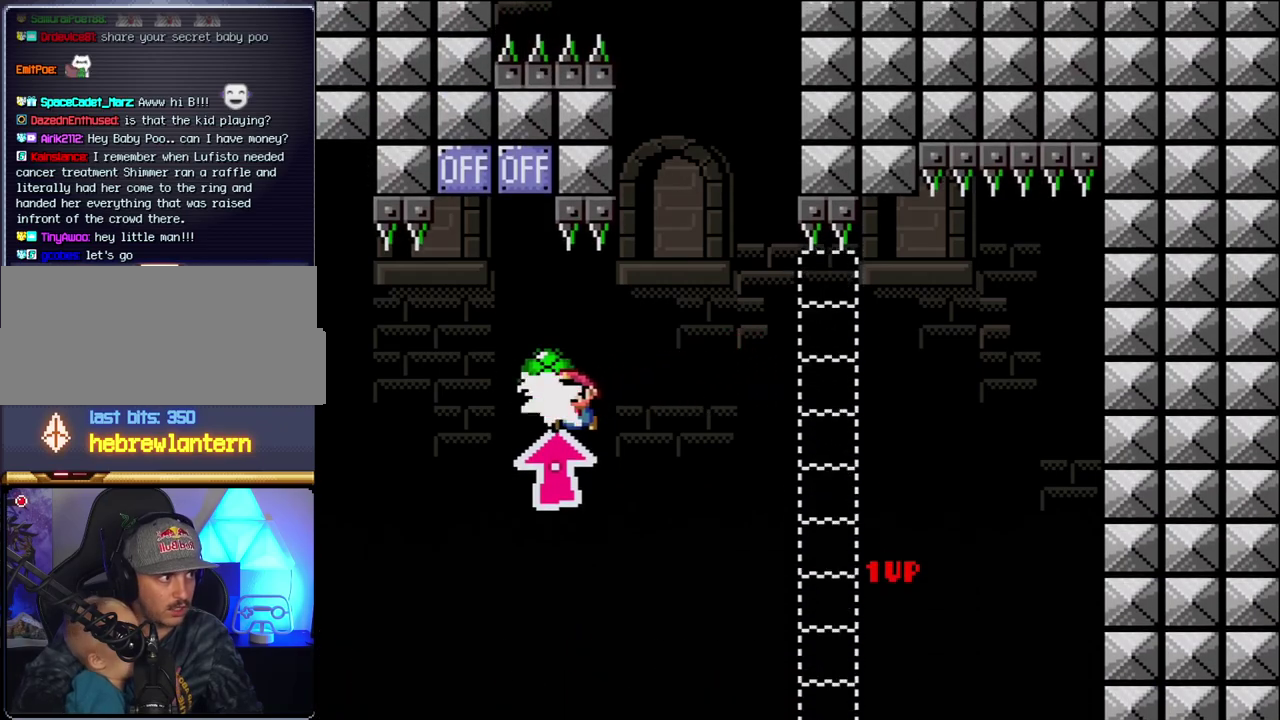
{"buttons": ["B", "Y", "DPAD_LEFT"], "events": [[50, "Y", "up"], [183, "Y", "down"], [217, "DPAD_LEFT", "up"], [217, "DPAD_RIGHT", "down"], [217, "DPAD_UP", "up"], [367, "DPAD_LEFT", "down"], [367, "DPAD_RIGHT", "up"]]}
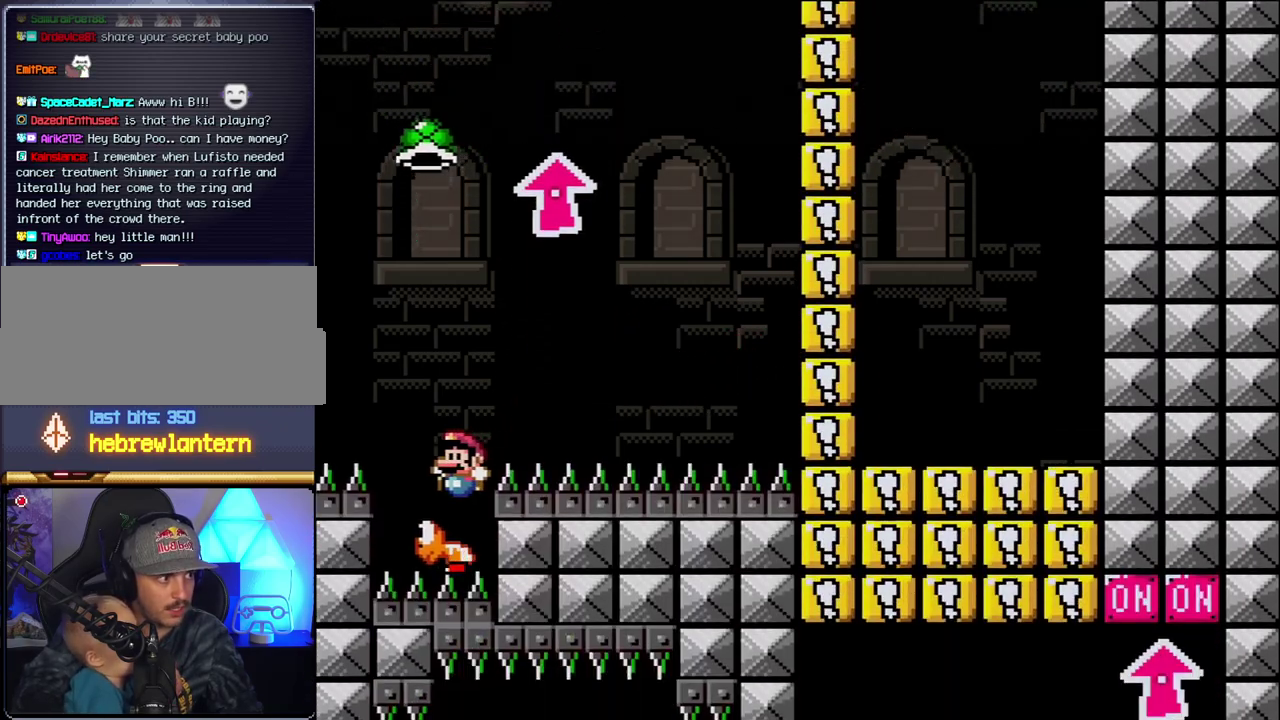
{"buttons": ["B", "Y", "DPAD_RIGHT"], "events": [[183, "DPAD_LEFT", "up"], [217, "DPAD_RIGHT", "down"], [367, "Y", "up"], [483, "Y", "down"]]}
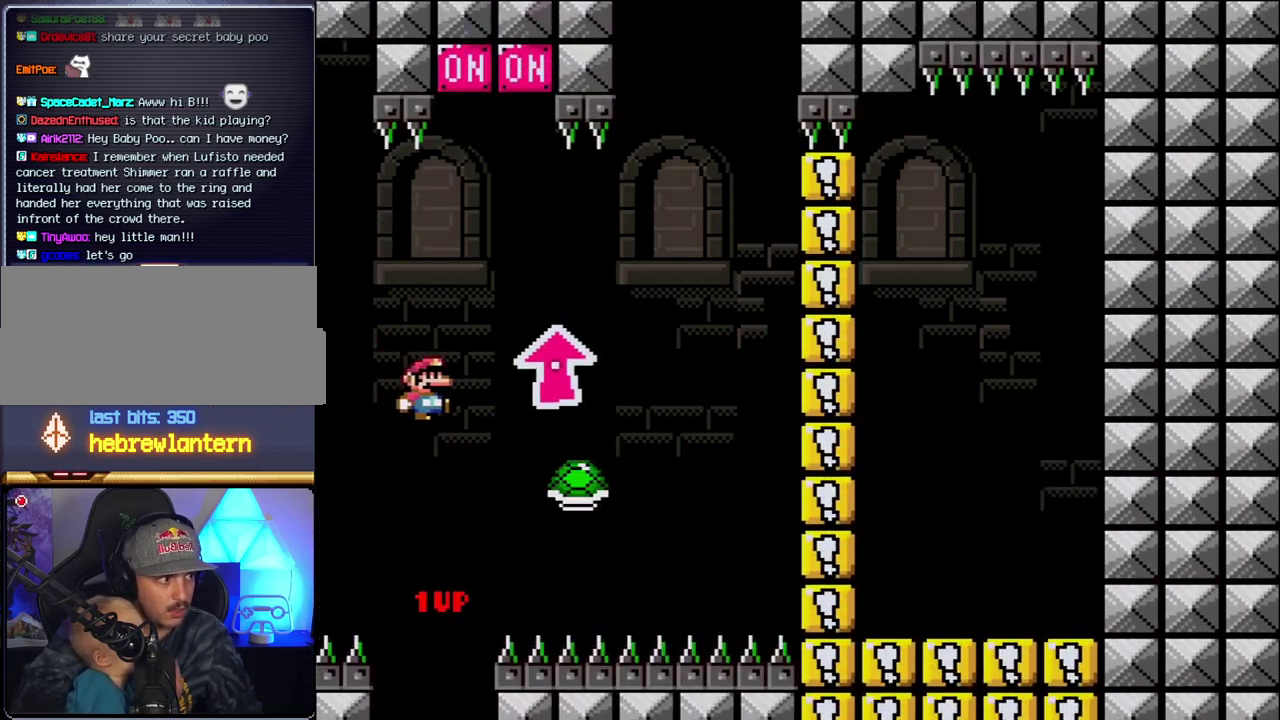
{"buttons": ["B", "Y", "DPAD_LEFT"], "events": [[267, "B", "up"], [367, "B", "down"], [433, "DPAD_LEFT", "down"], [433, "DPAD_RIGHT", "up"]]}
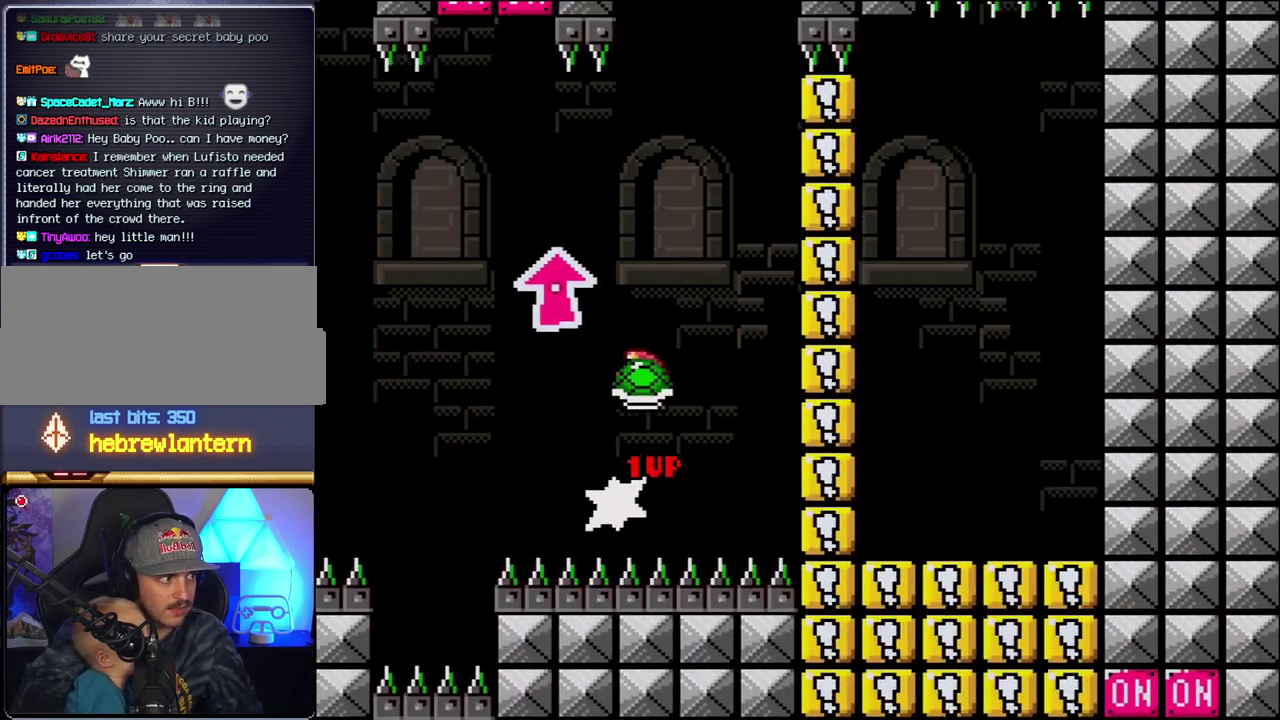
{"buttons": ["B"], "events": [[217, "DPAD_LEFT", "up"], [233, "DPAD_RIGHT", "down"], [400, "DPAD_RIGHT", "up"], [400, "Y", "up"]]}
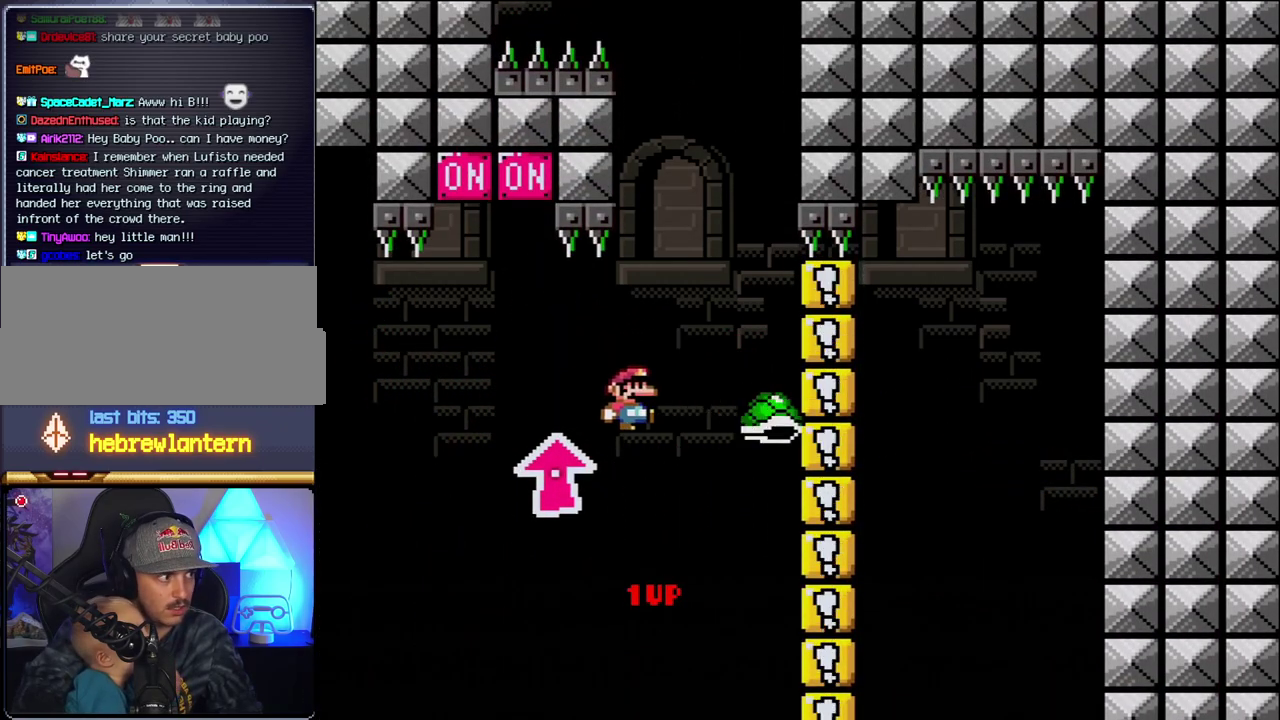
{"buttons": ["B", "Y"], "events": [[17, "DPAD_RIGHT", "down"], [17, "Y", "down"], [183, "DPAD_RIGHT", "up"], [217, "DPAD_LEFT", "down"], [483, "DPAD_LEFT", "up"]]}
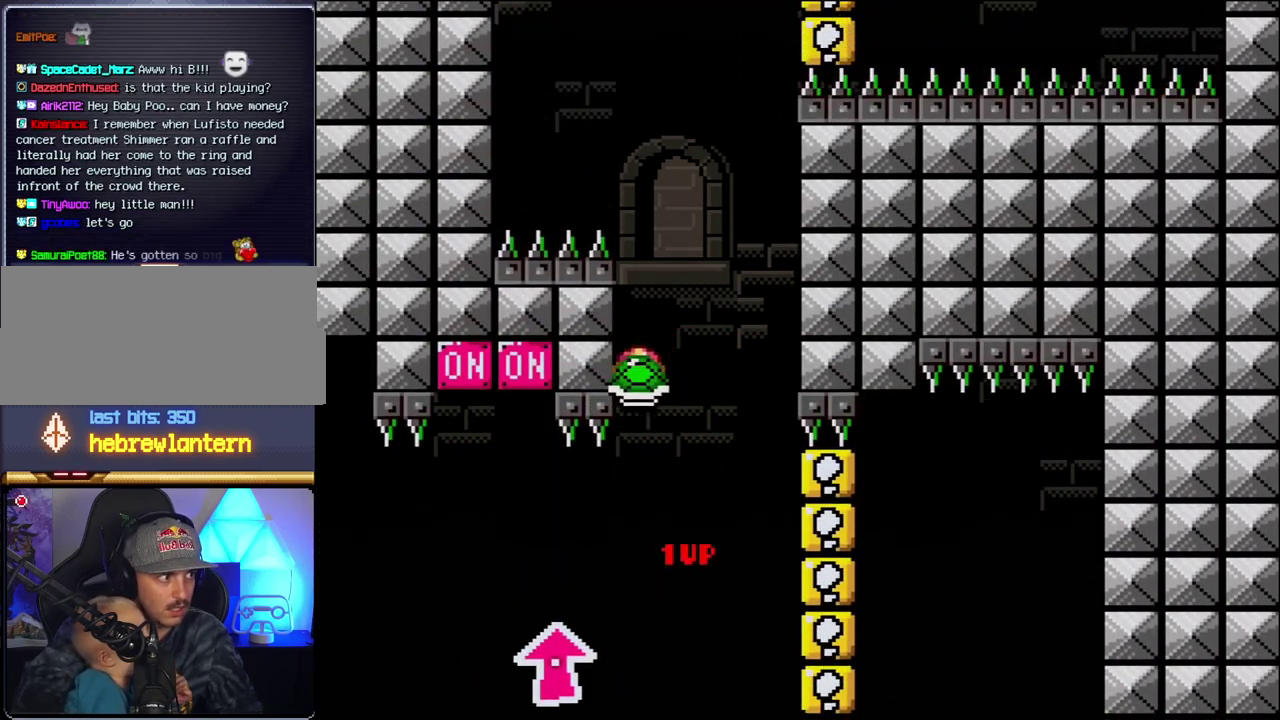
{"buttons": ["B", "Y", "DPAD_LEFT"], "events": [[17, "DPAD_RIGHT", "down"], [150, "DPAD_RIGHT", "up"], [150, "Y", "up"], [267, "DPAD_RIGHT", "down"], [267, "Y", "down"], [417, "DPAD_RIGHT", "up"], [483, "DPAD_LEFT", "down"]]}
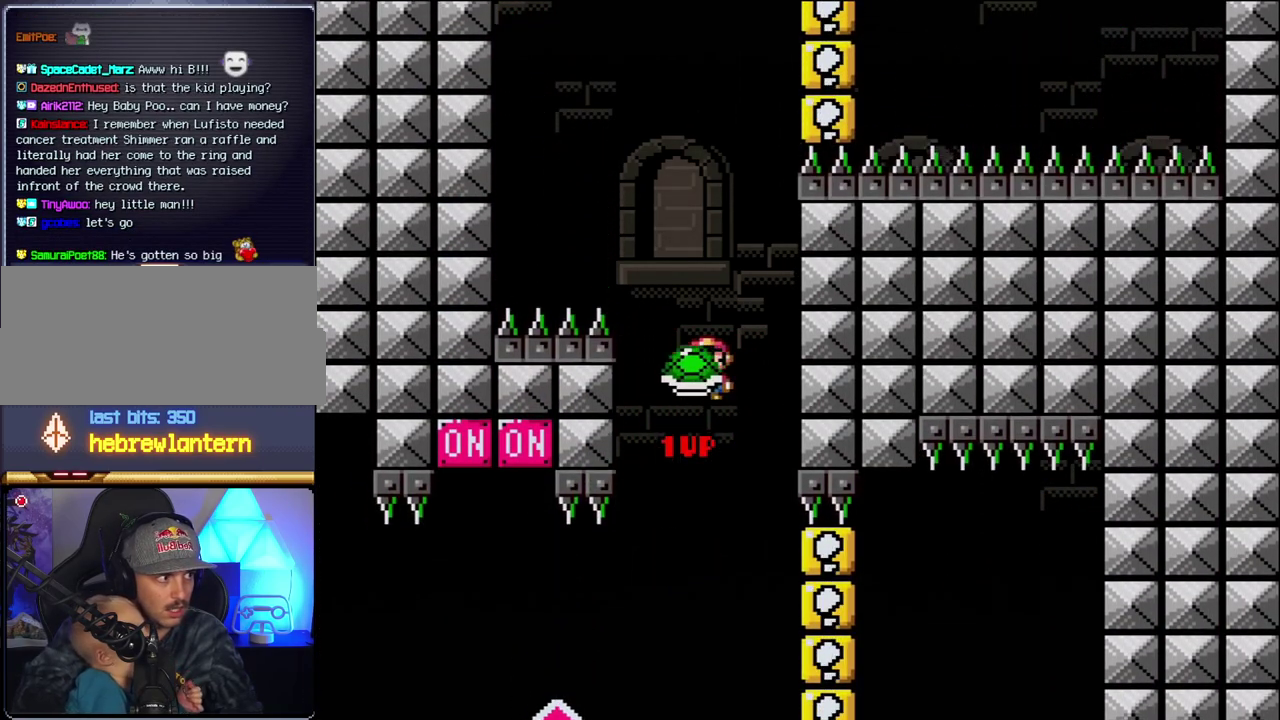
{"buttons": ["B", "Y"], "events": [[117, "DPAD_LEFT", "up"], [233, "DPAD_LEFT", "down"], [300, "Y", "up"], [400, "DPAD_LEFT", "up"], [450, "Y", "down"]]}